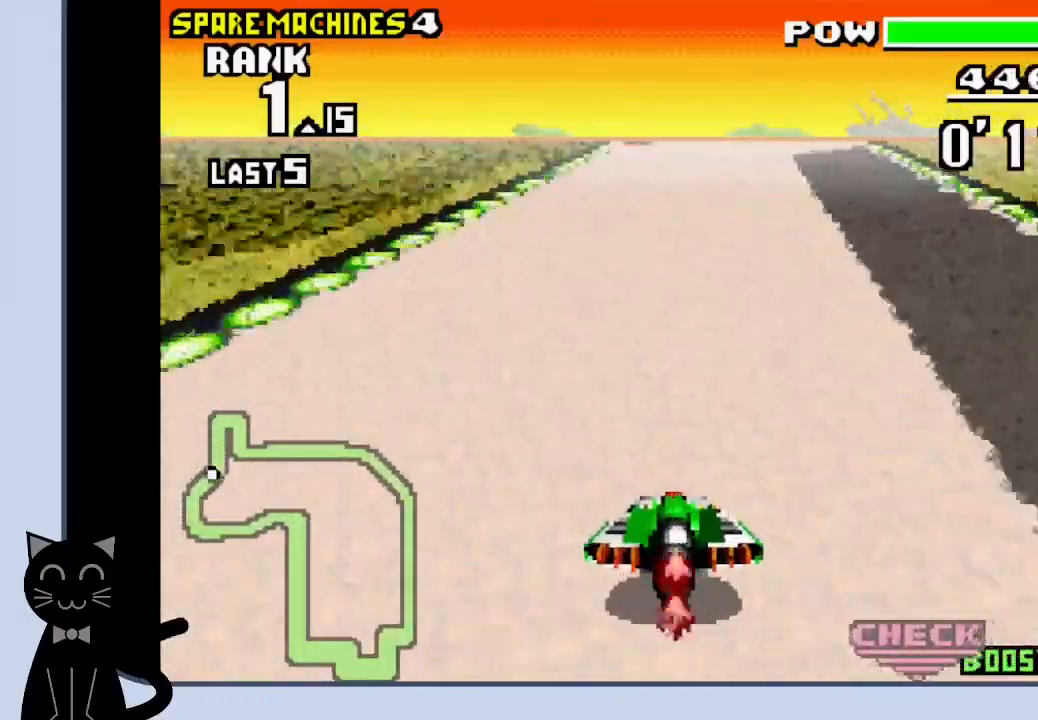
Gameplay with a controller (PlayStation layout); each line is a JSON object with the inputs held at the frame after it (dt_ms = milliseconds from this image to that frame). "events" lists button and stick changes between this image and that frame as [ms after this image, input, new state], when the widget could be followed in between. Not read: DPAD_RIGHT L1 R1 left_stick right_stick.
{"dt_ms": 500, "buttons": ["CROSS"], "events": []}
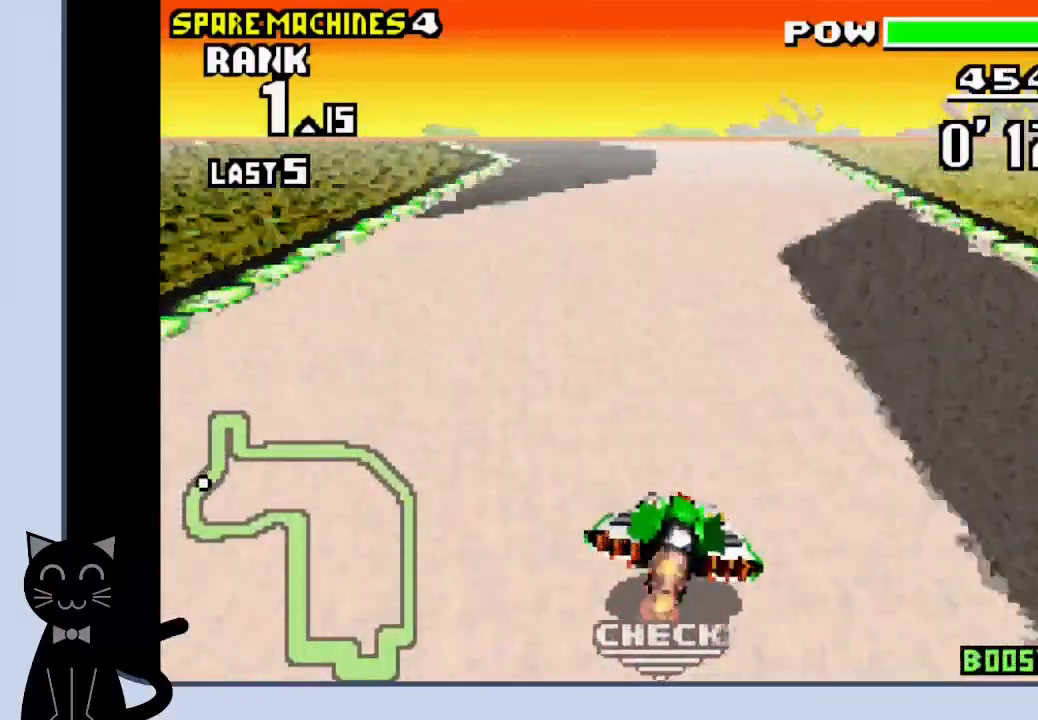
{"dt_ms": 500, "buttons": ["CROSS", "DPAD_LEFT"], "events": [[300, "DPAD_LEFT", "down"]]}
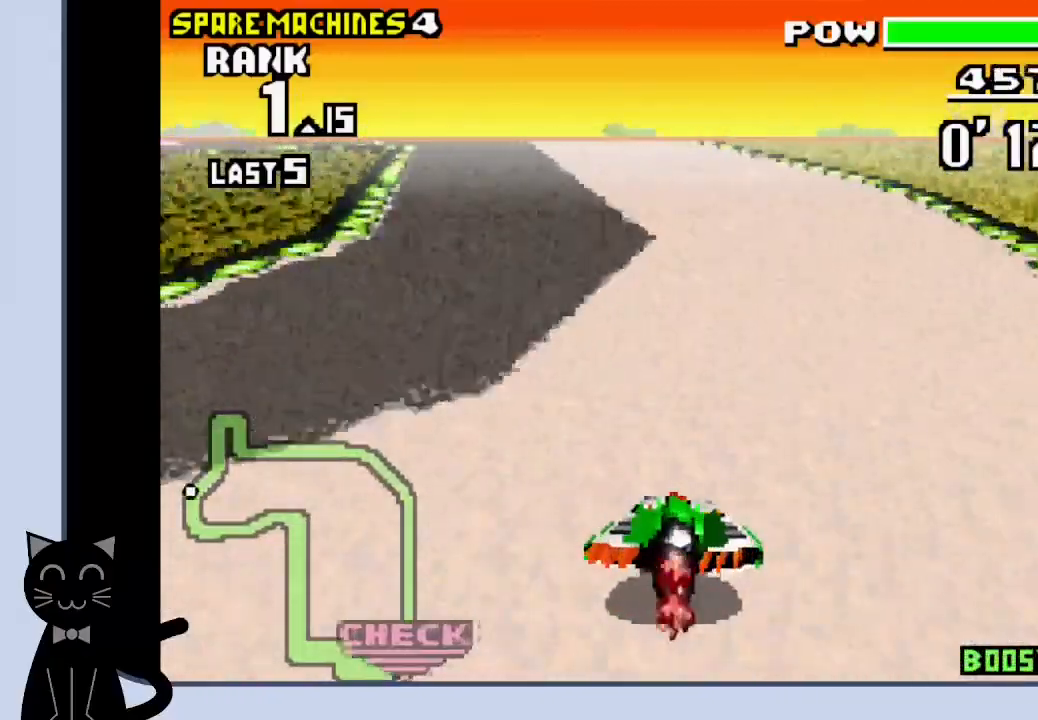
{"dt_ms": 500, "buttons": ["CROSS", "DPAD_LEFT"], "events": [[83, "CROSS", "up"], [200, "CROSS", "down"], [400, "DPAD_LEFT", "up"], [450, "DPAD_LEFT", "down"]]}
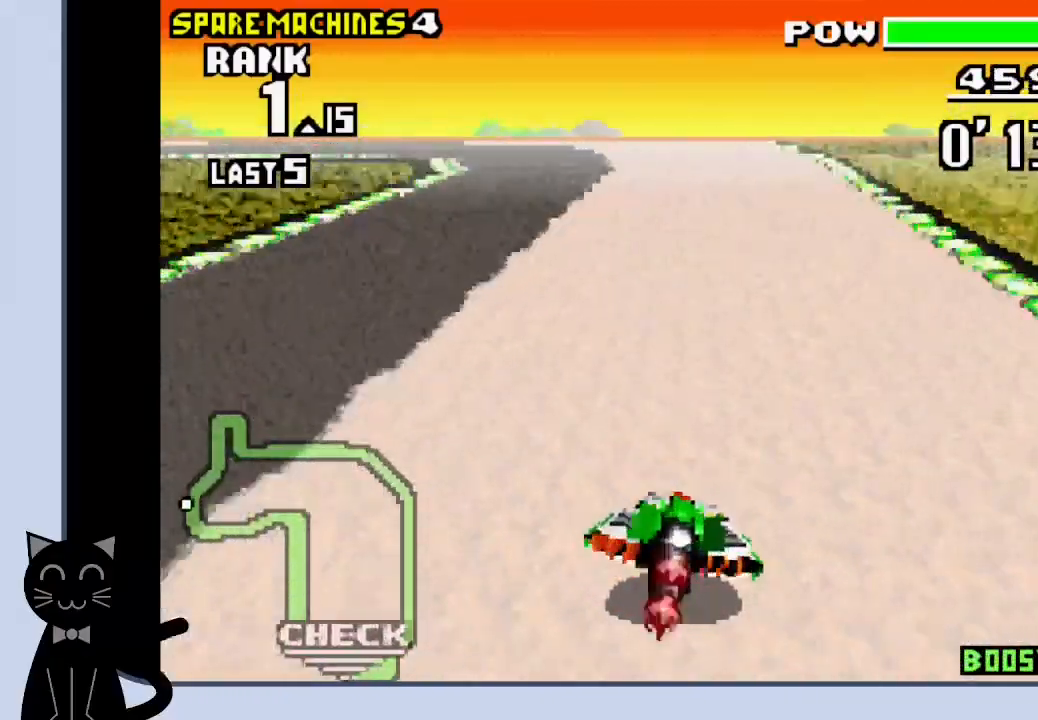
{"dt_ms": 500, "buttons": ["CROSS", "DPAD_LEFT"], "events": [[133, "DPAD_LEFT", "up"], [233, "DPAD_LEFT", "down"]]}
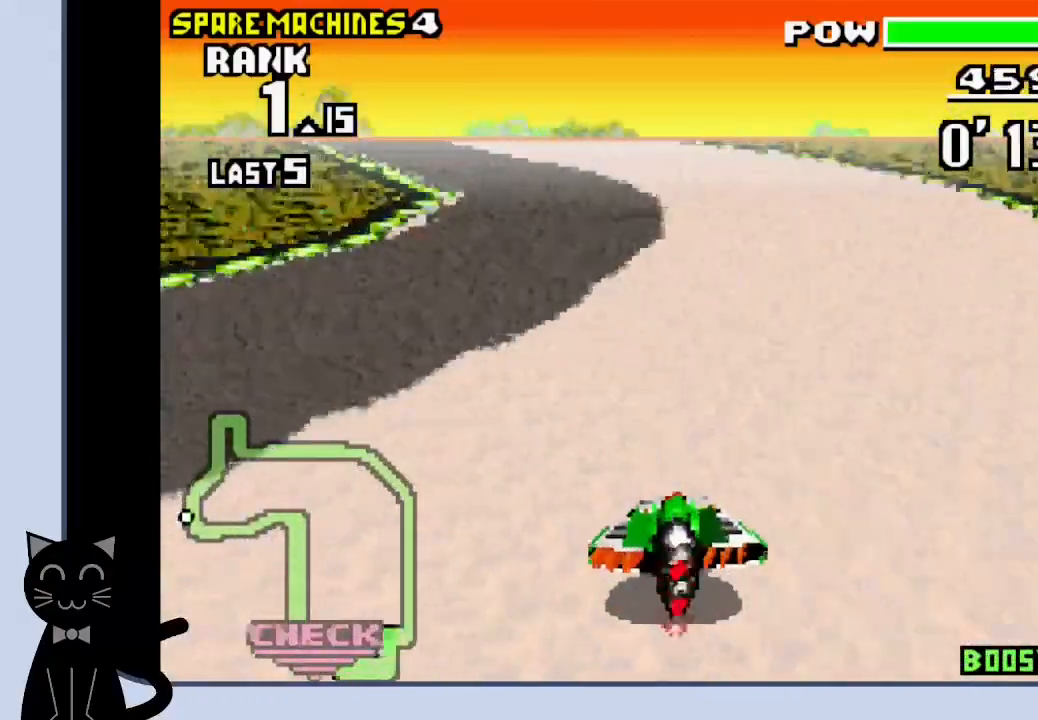
{"dt_ms": 500, "buttons": ["CROSS", "DPAD_LEFT"], "events": [[150, "CROSS", "up"], [267, "CROSS", "down"], [333, "CROSS", "up"], [433, "CROSS", "down"]]}
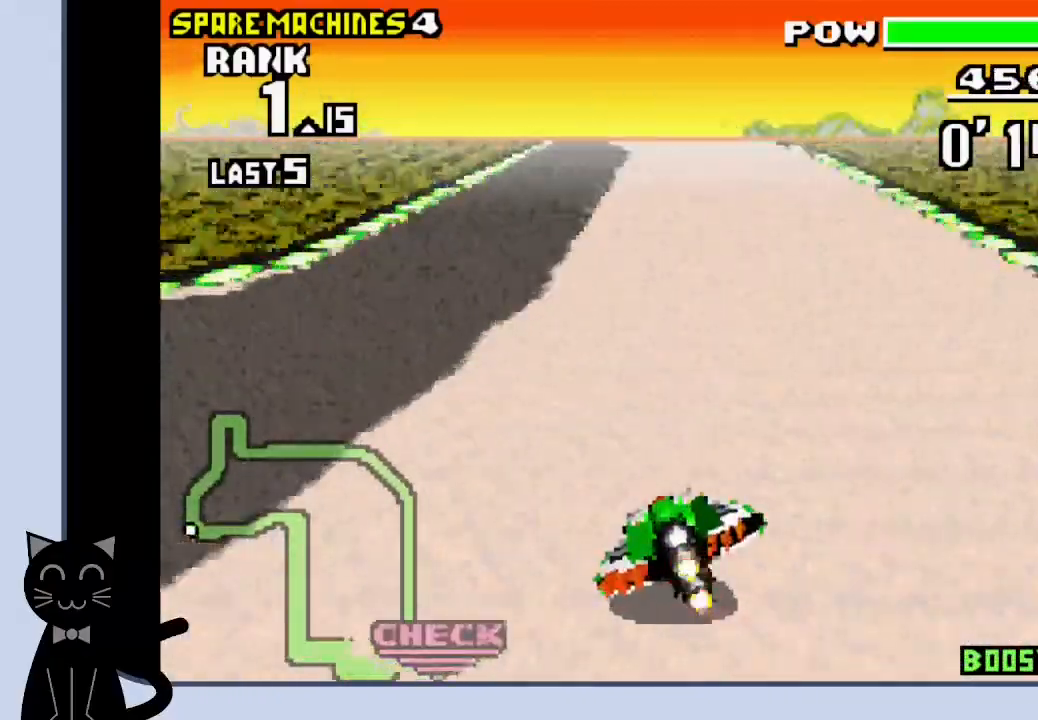
{"dt_ms": 500, "buttons": ["CROSS"], "events": [[67, "DPAD_LEFT", "up"], [250, "DPAD_LEFT", "down"], [433, "DPAD_LEFT", "up"]]}
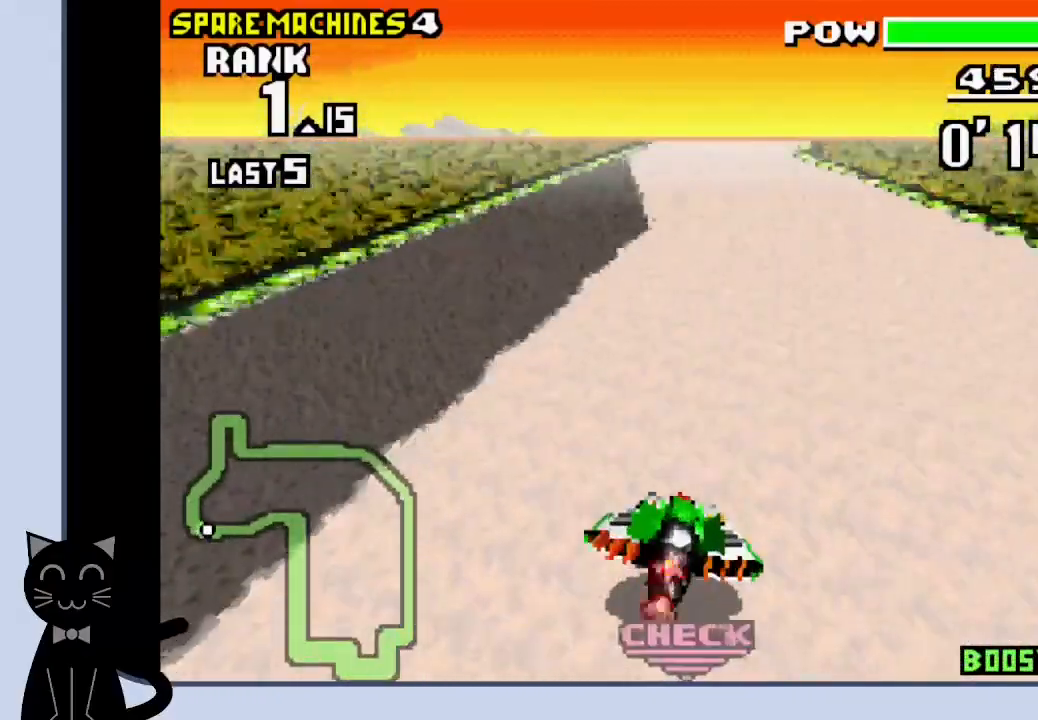
{"dt_ms": 500, "buttons": ["CROSS"], "events": []}
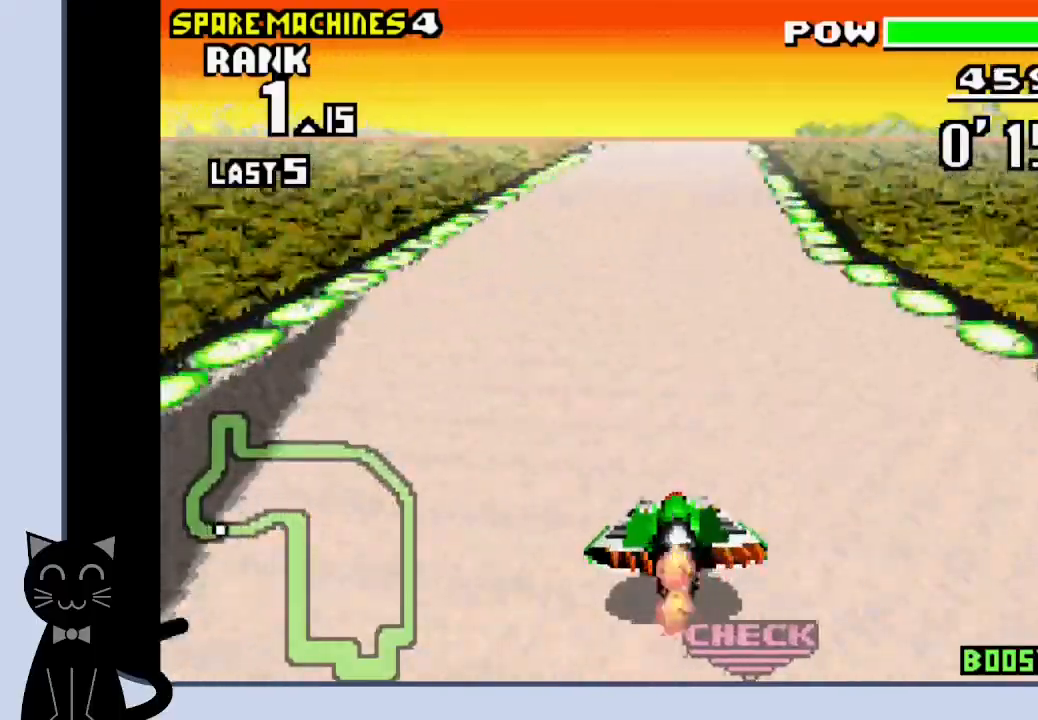
{"dt_ms": 500, "buttons": ["CROSS"], "events": []}
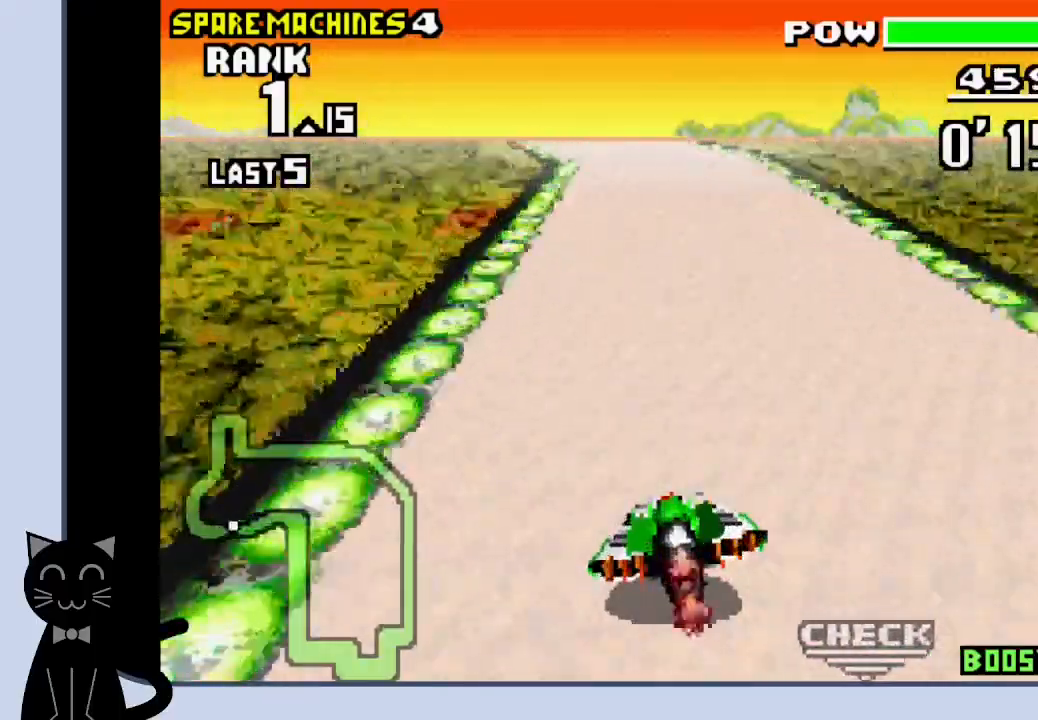
{"dt_ms": 500, "buttons": ["CROSS"], "events": [[233, "DPAD_LEFT", "down"], [417, "DPAD_LEFT", "up"]]}
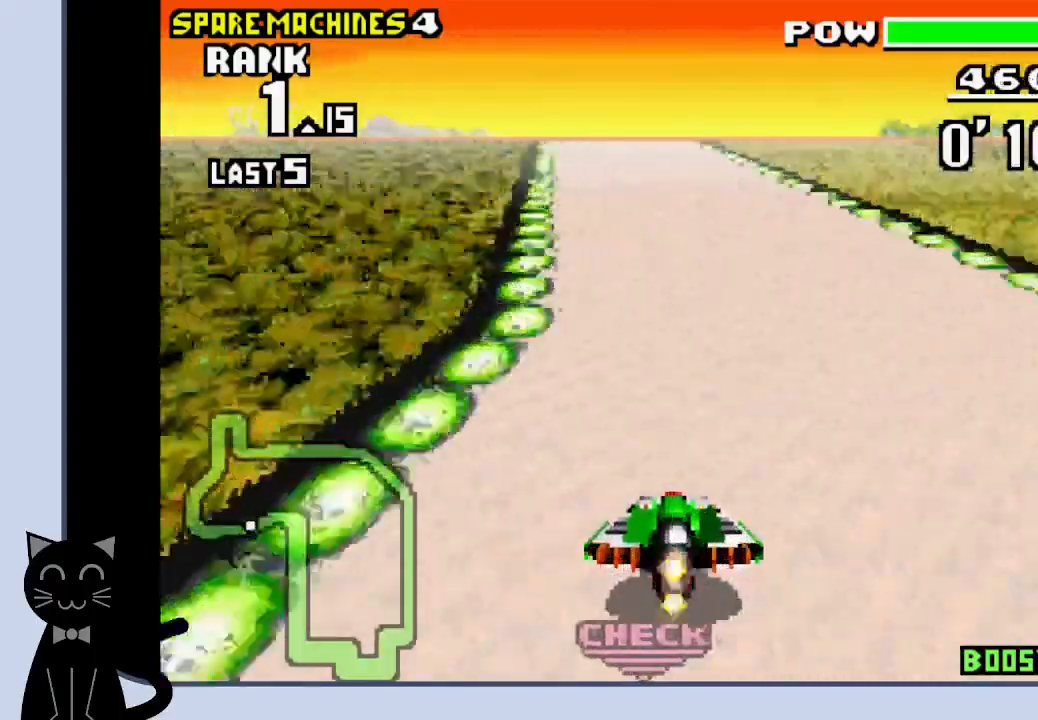
{"dt_ms": 500, "buttons": ["CROSS"], "events": []}
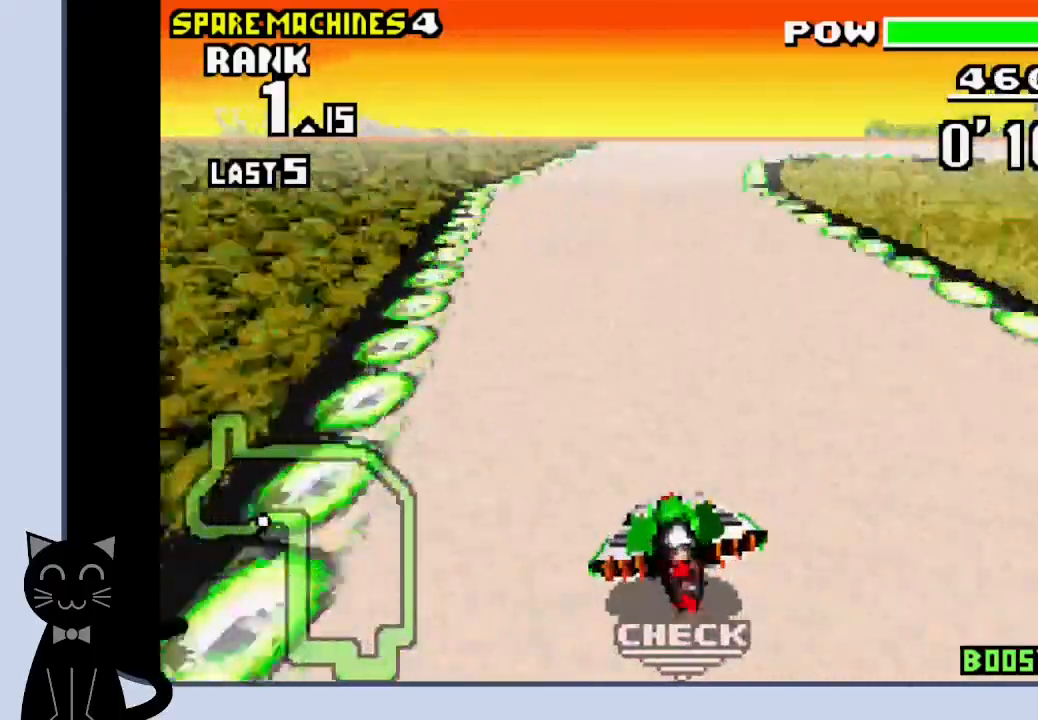
{"dt_ms": 500, "buttons": [], "events": [[450, "CROSS", "up"]]}
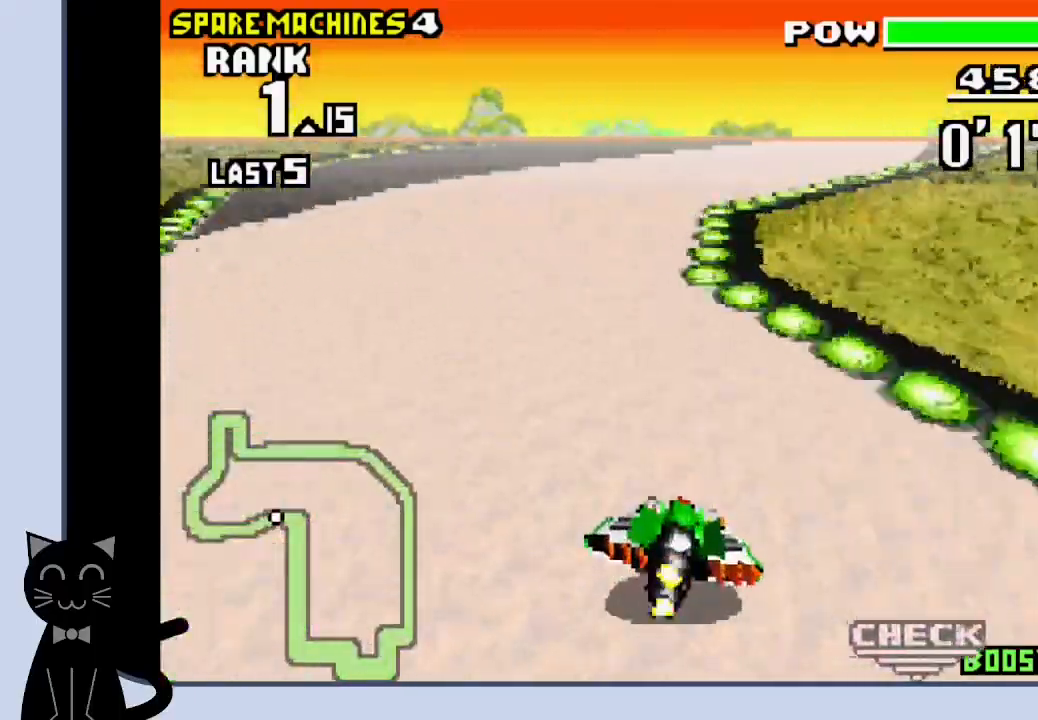
{"dt_ms": 1000, "buttons": ["CROSS"]}
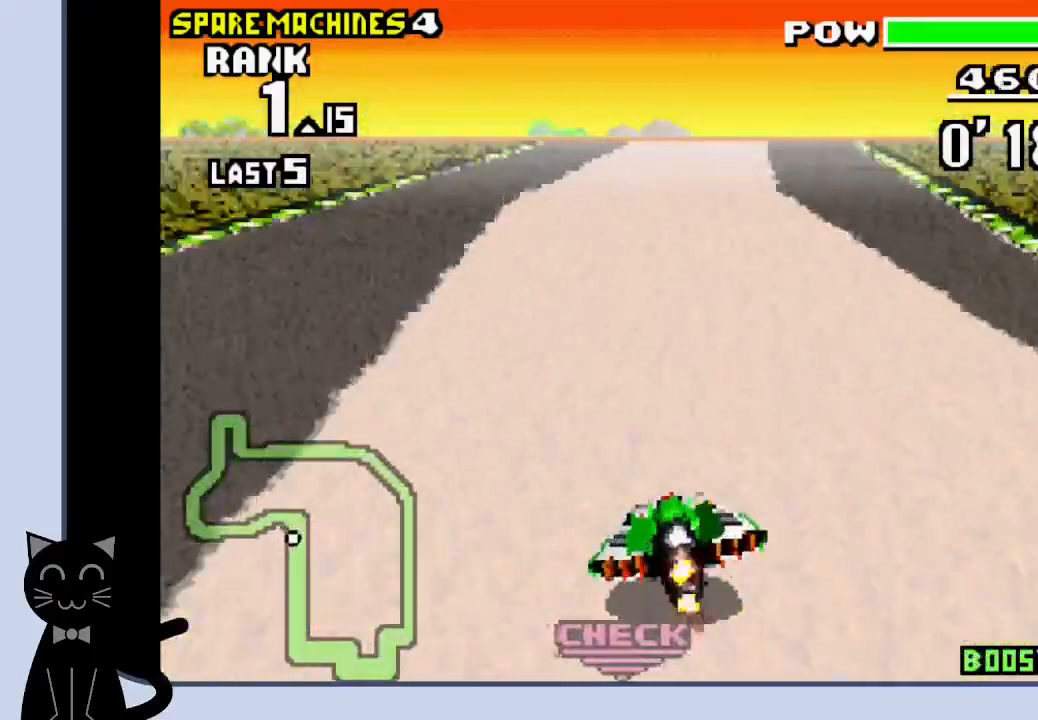
{"dt_ms": 500, "buttons": ["CROSS"], "events": []}
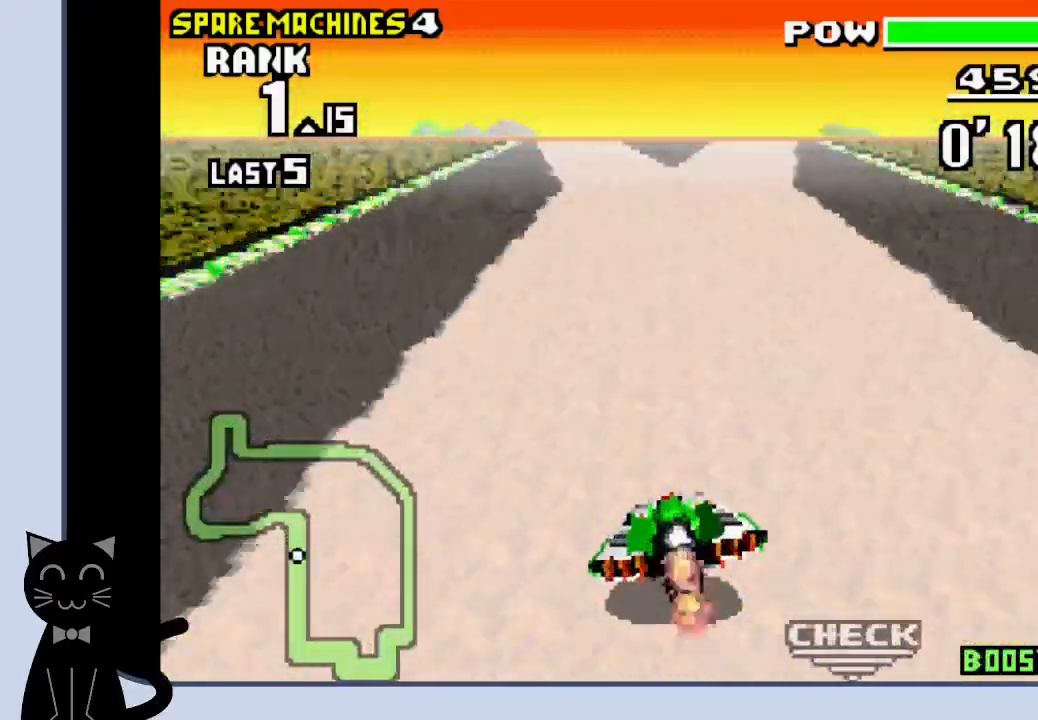
{"dt_ms": 500, "buttons": ["CROSS"], "events": []}
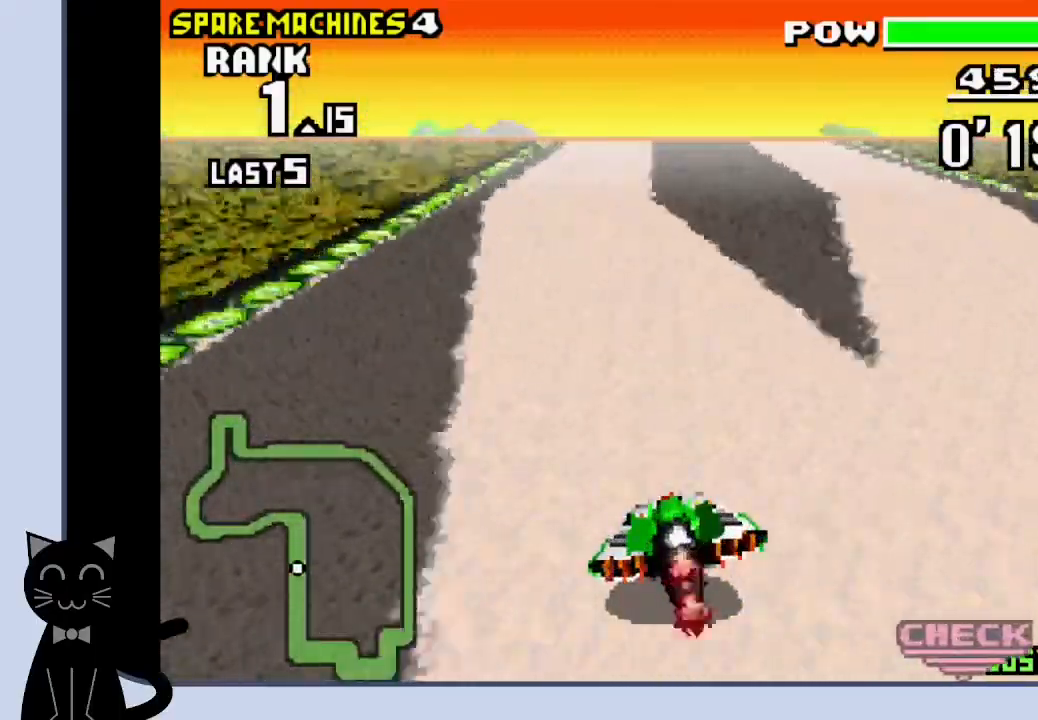
{"dt_ms": 500, "buttons": ["CROSS"], "events": []}
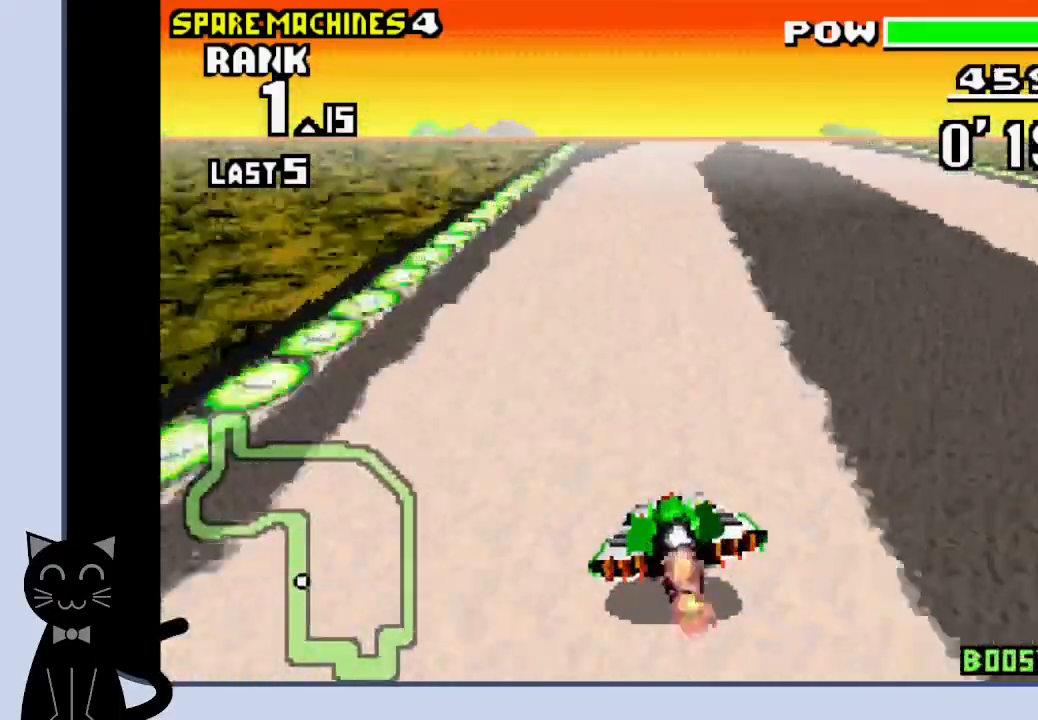
{"dt_ms": 500, "buttons": ["CROSS"], "events": []}
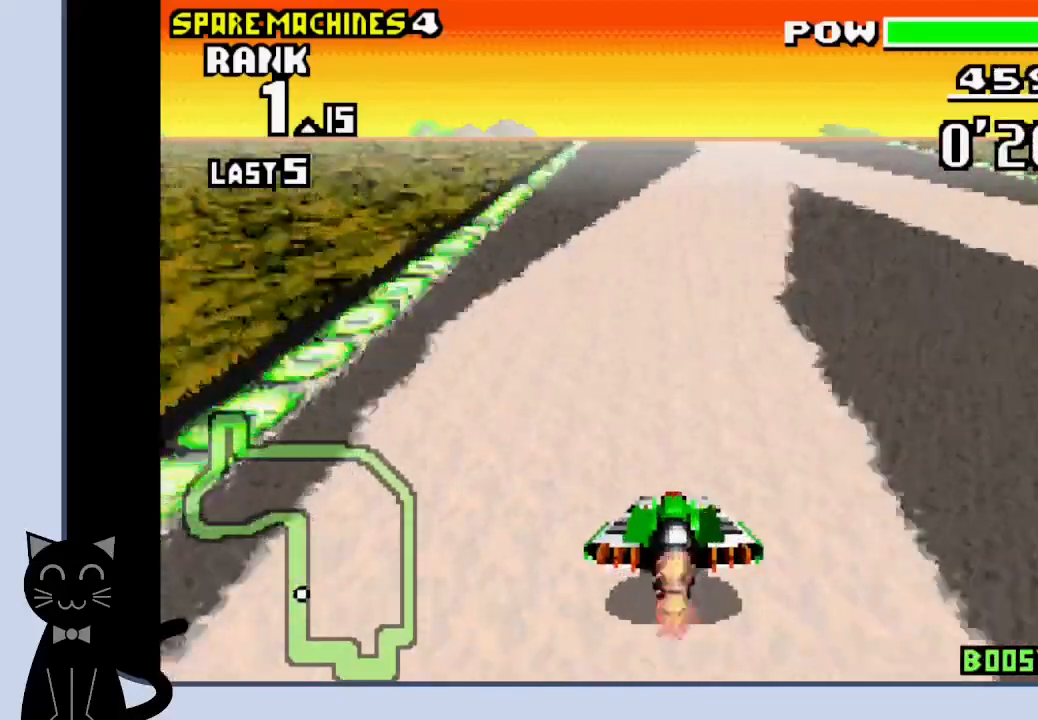
{"dt_ms": 500, "buttons": ["CROSS"], "events": [[283, "DPAD_LEFT", "down"], [367, "DPAD_LEFT", "up"]]}
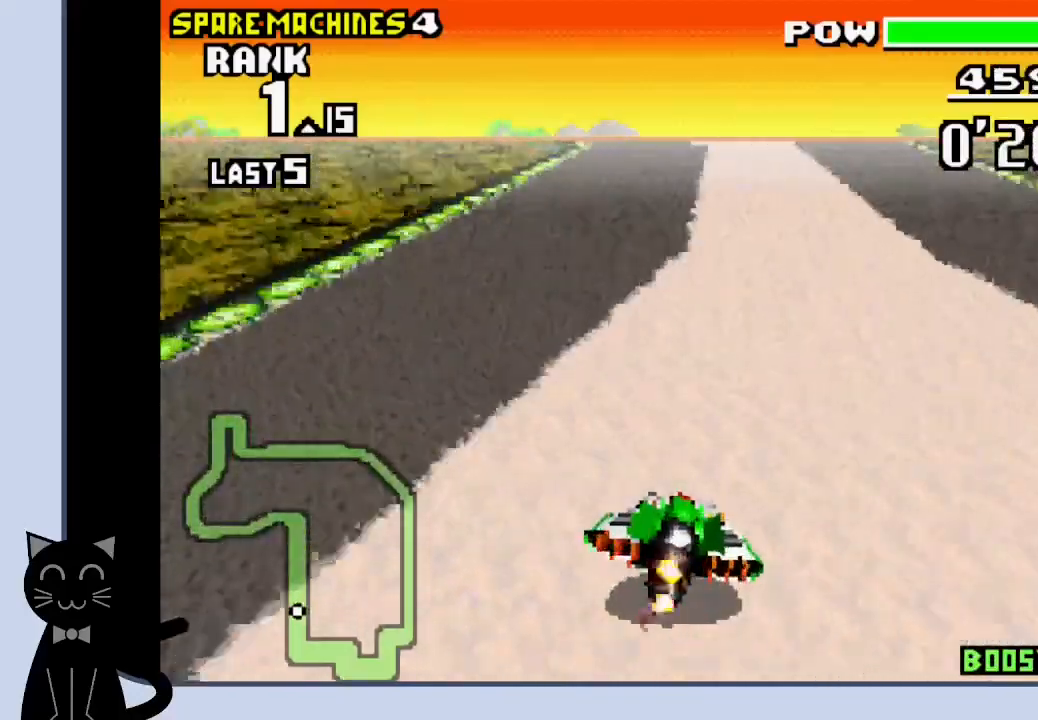
{"dt_ms": 500, "buttons": ["CROSS"], "events": []}
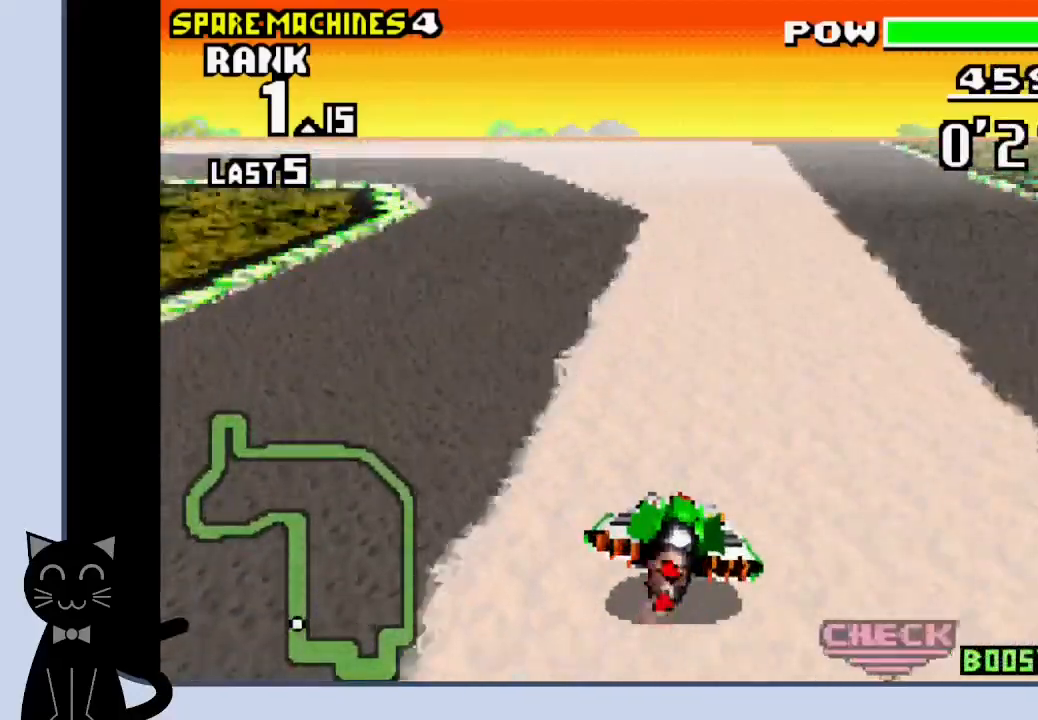
{"dt_ms": 500, "buttons": ["CROSS", "DPAD_LEFT"], "events": [[17, "DPAD_LEFT", "down"], [333, "CROSS", "up"], [450, "CROSS", "down"]]}
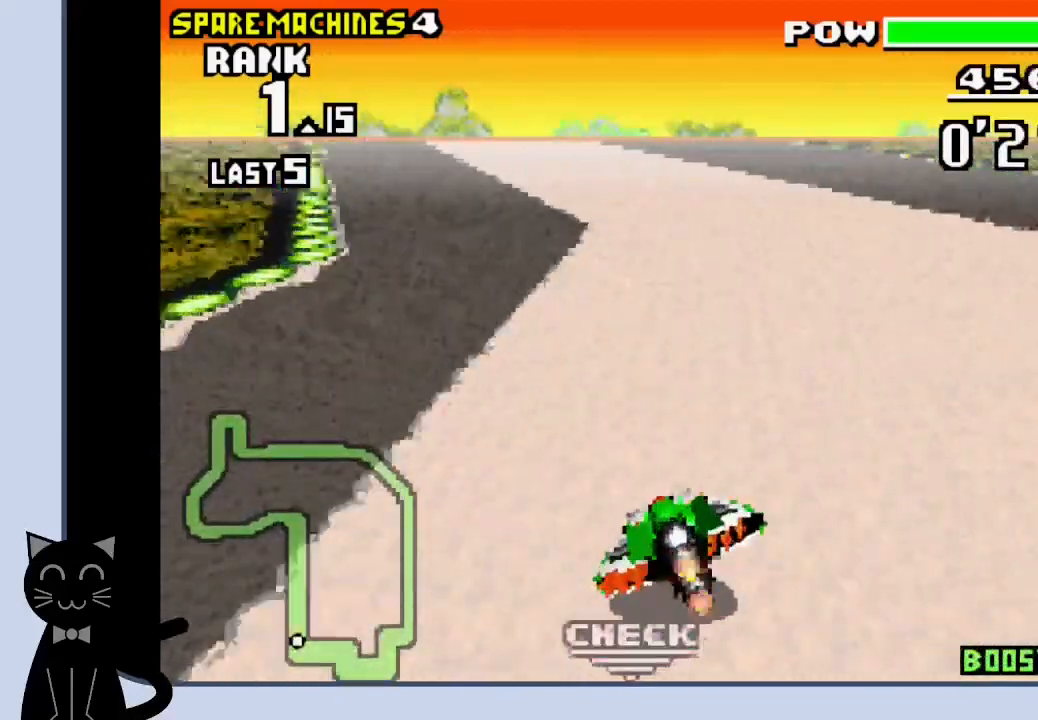
{"dt_ms": 500, "buttons": ["CROSS"], "events": [[17, "CROSS", "up"], [117, "CROSS", "down"], [183, "CROSS", "up"], [233, "CROSS", "down"], [250, "DPAD_LEFT", "up"]]}
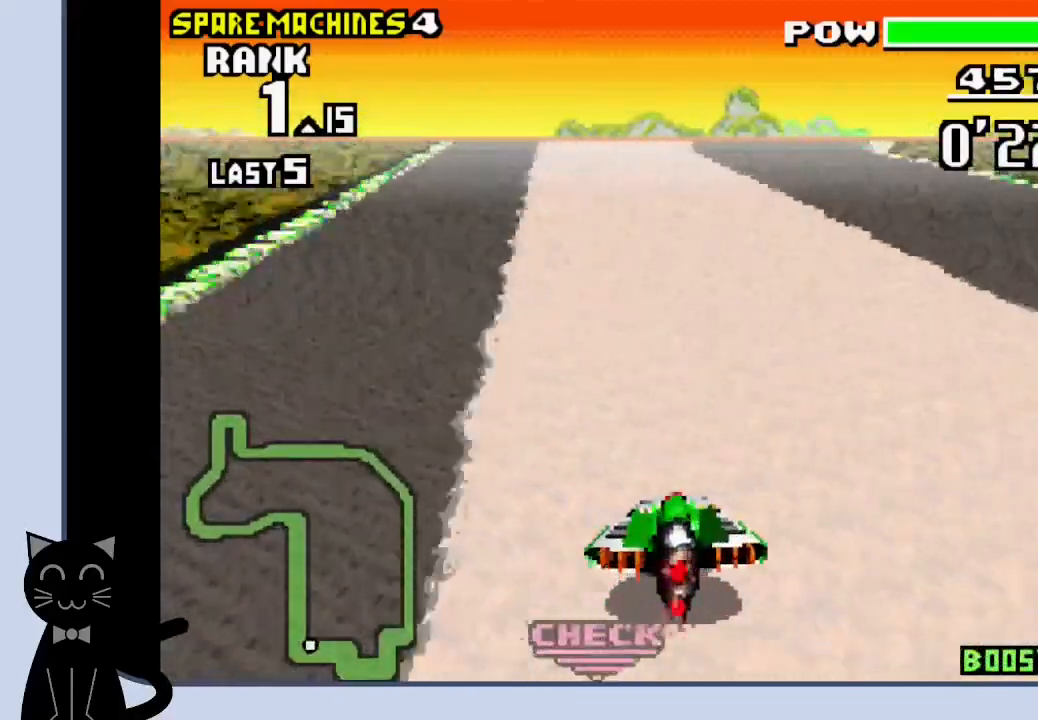
{"dt_ms": 500, "buttons": ["CROSS"], "events": []}
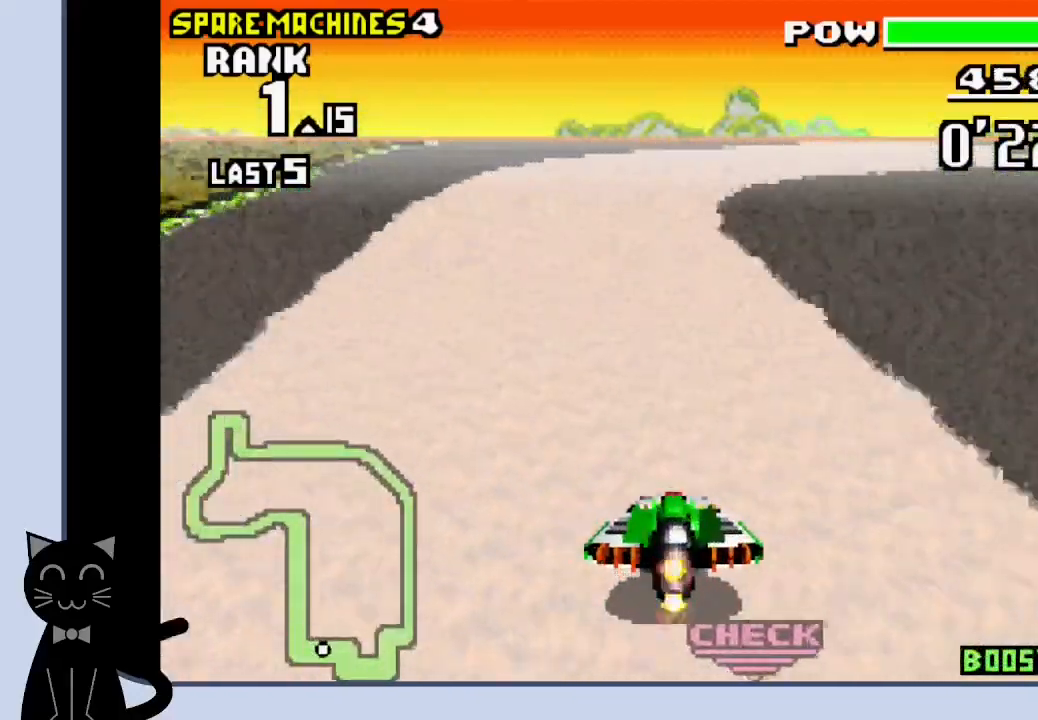
{"dt_ms": 500, "buttons": ["CROSS"], "events": []}
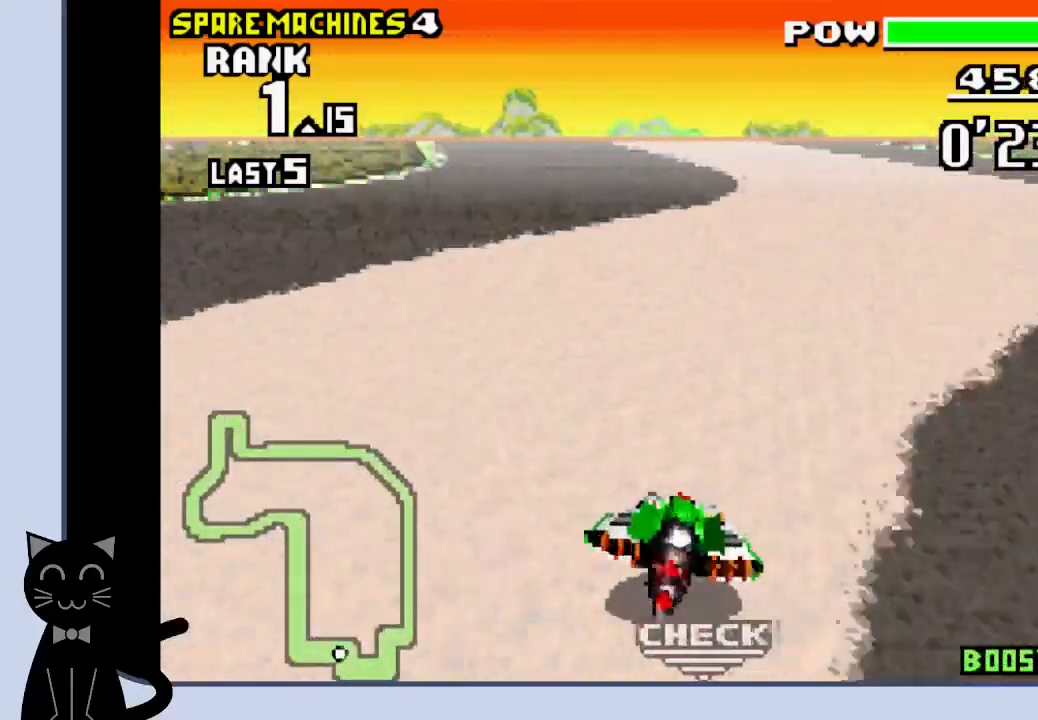
{"dt_ms": 500, "buttons": ["CROSS", "DPAD_LEFT"], "events": [[400, "DPAD_LEFT", "down"]]}
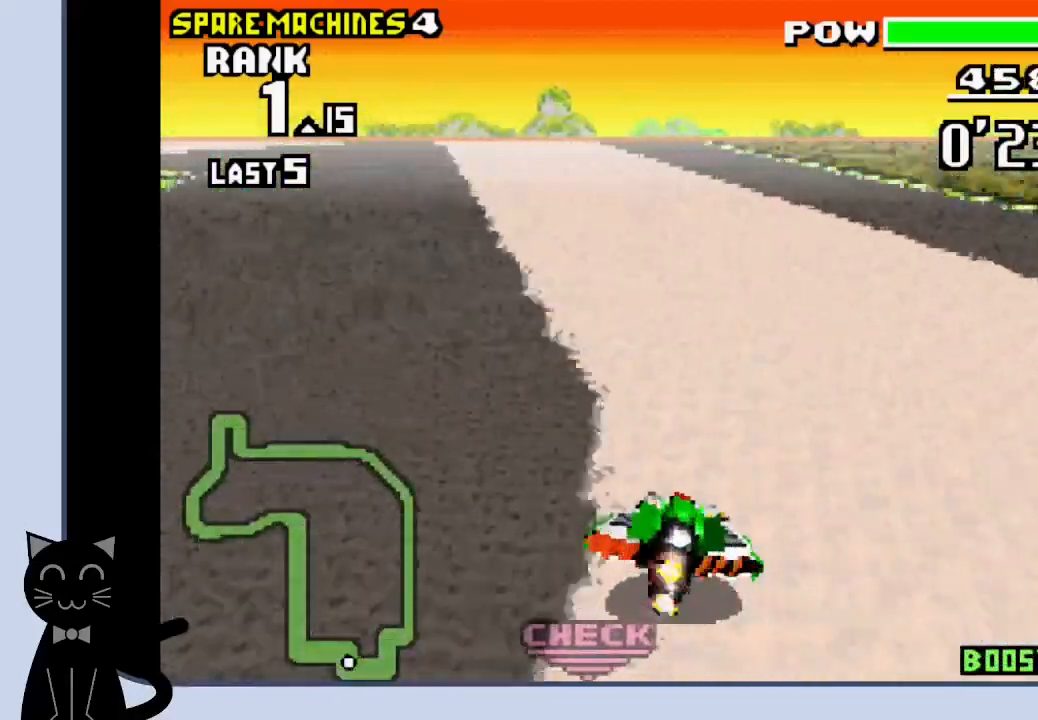
{"dt_ms": 500, "buttons": ["CROSS", "DPAD_LEFT"], "events": [[33, "CROSS", "up"], [167, "CROSS", "down"]]}
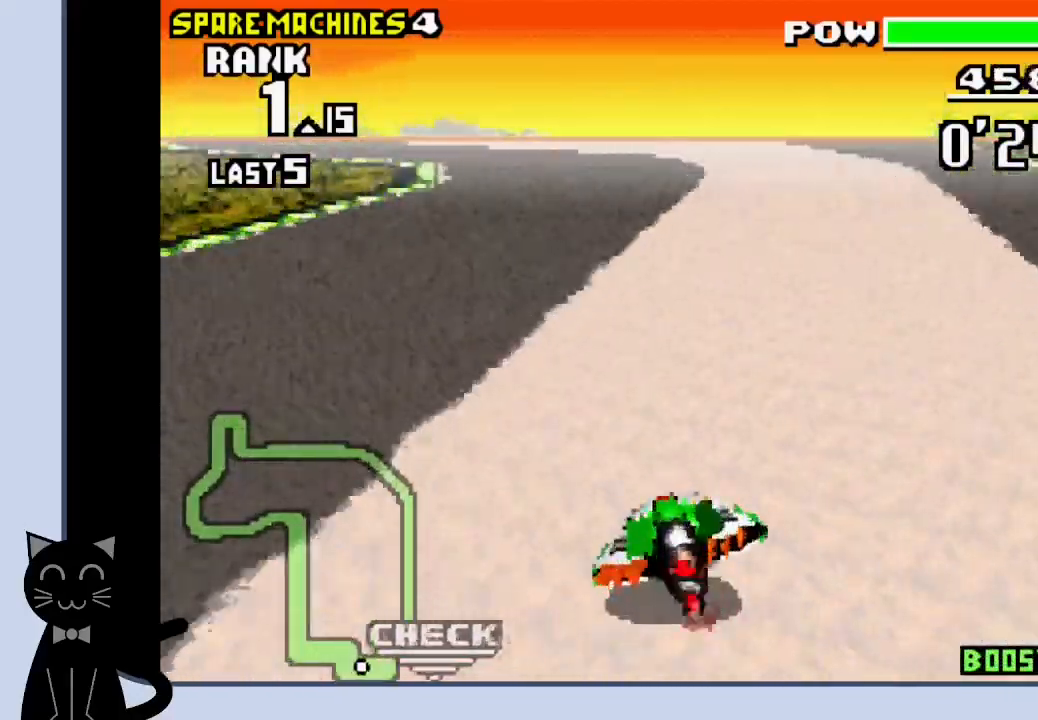
{"dt_ms": 500, "buttons": ["CROSS", "DPAD_LEFT"], "events": []}
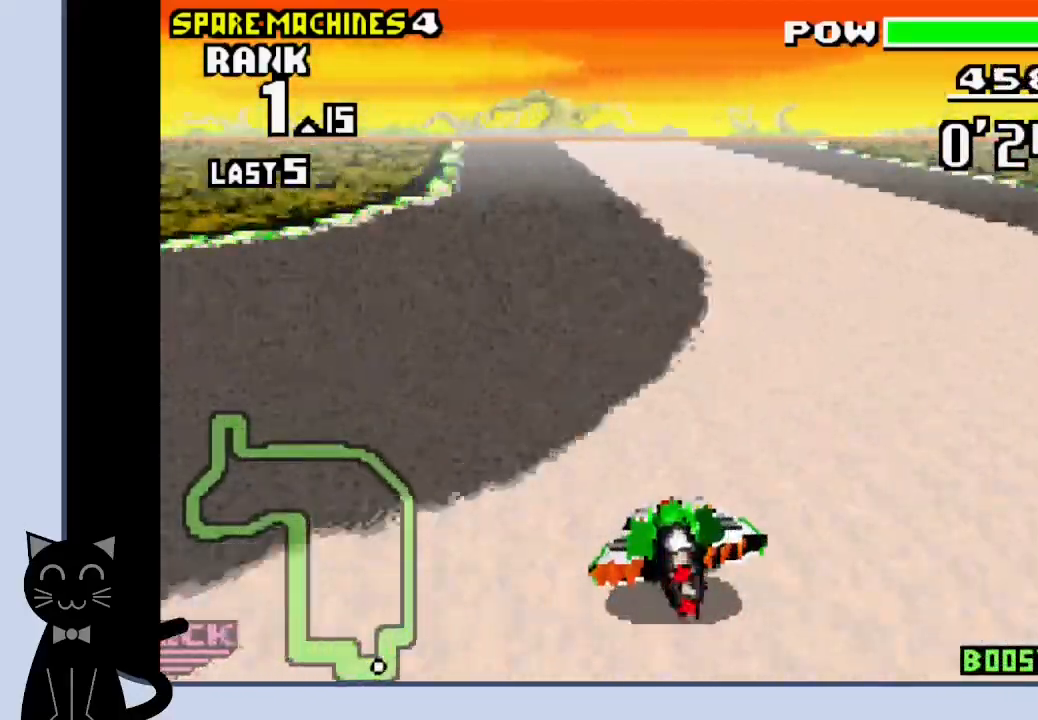
{"dt_ms": 500, "buttons": ["CROSS"], "events": [[17, "CROSS", "up"], [33, "DPAD_LEFT", "up"], [100, "CROSS", "down"]]}
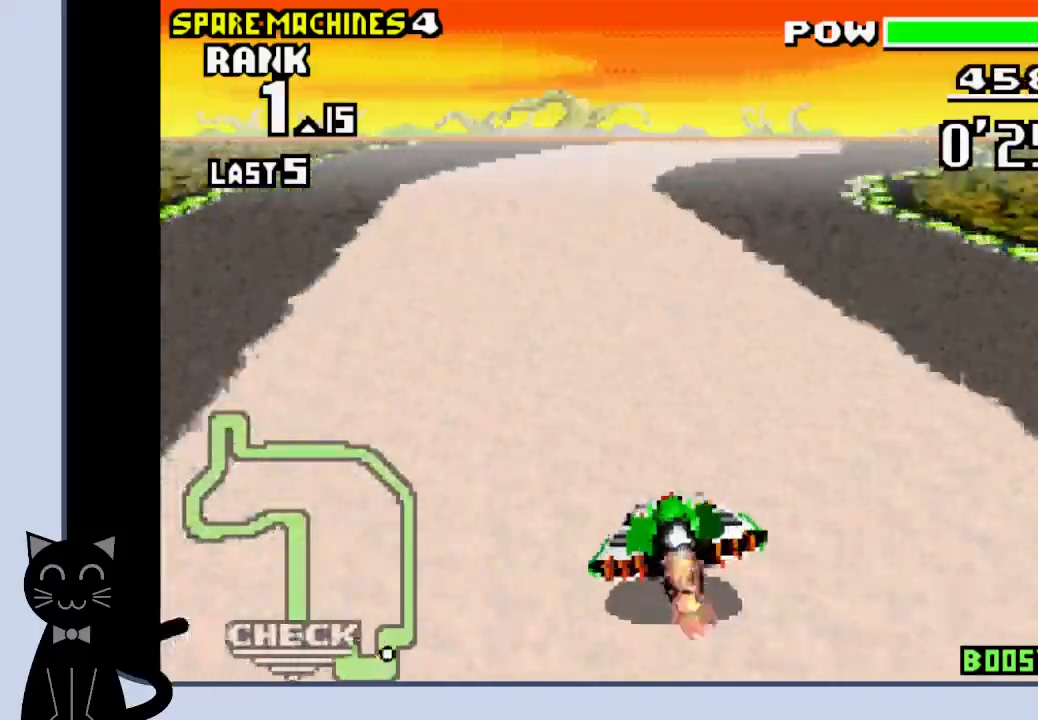
{"dt_ms": 1000, "buttons": ["CROSS", "DPAD_LEFT"]}